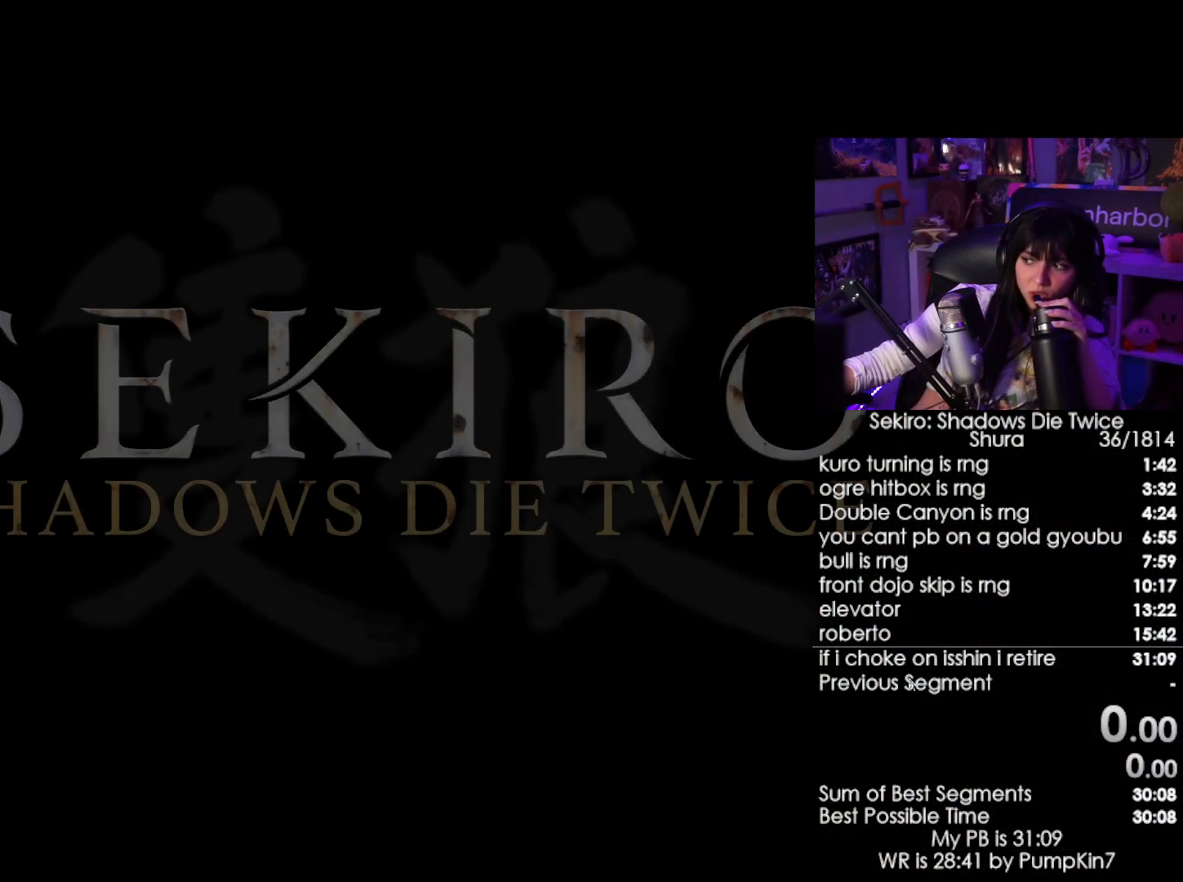
Gameplay with keyboard and mouse; each line is a JSON object with the keys and mouse buttons held at the frame after it. "events" lists presses ("down") and releases ("up") of "1", "2", "3", "4", "5", "a", "alt", "c", "caps_lock", "ctrl", "d", "e", "f", "g", "q", "r", "s", "shift", "space", "t", "tab", "v", "w", "x", "z", "mouse_left", "mouse_wheel" and "mouse_right" between this image and that frame as [ms after this image, input, new state], when the widget could be followed in between. "mouse_left", "mouse_wheel", "mouse_right" = the "left", "wheel", "right" buttons of the "mouse" list. No other keys are recorded. "wheel" means that the mouse wheel is clicked or scrolled. Not read: mouse_move.
{"keys": [], "mouse": ["left"], "events": [[150, "mouse_left", "down"], [250, "mouse_left", "up"], [300, "mouse_left", "down"], [434, "mouse_left", "up"], [484, "mouse_left", "down"]]}
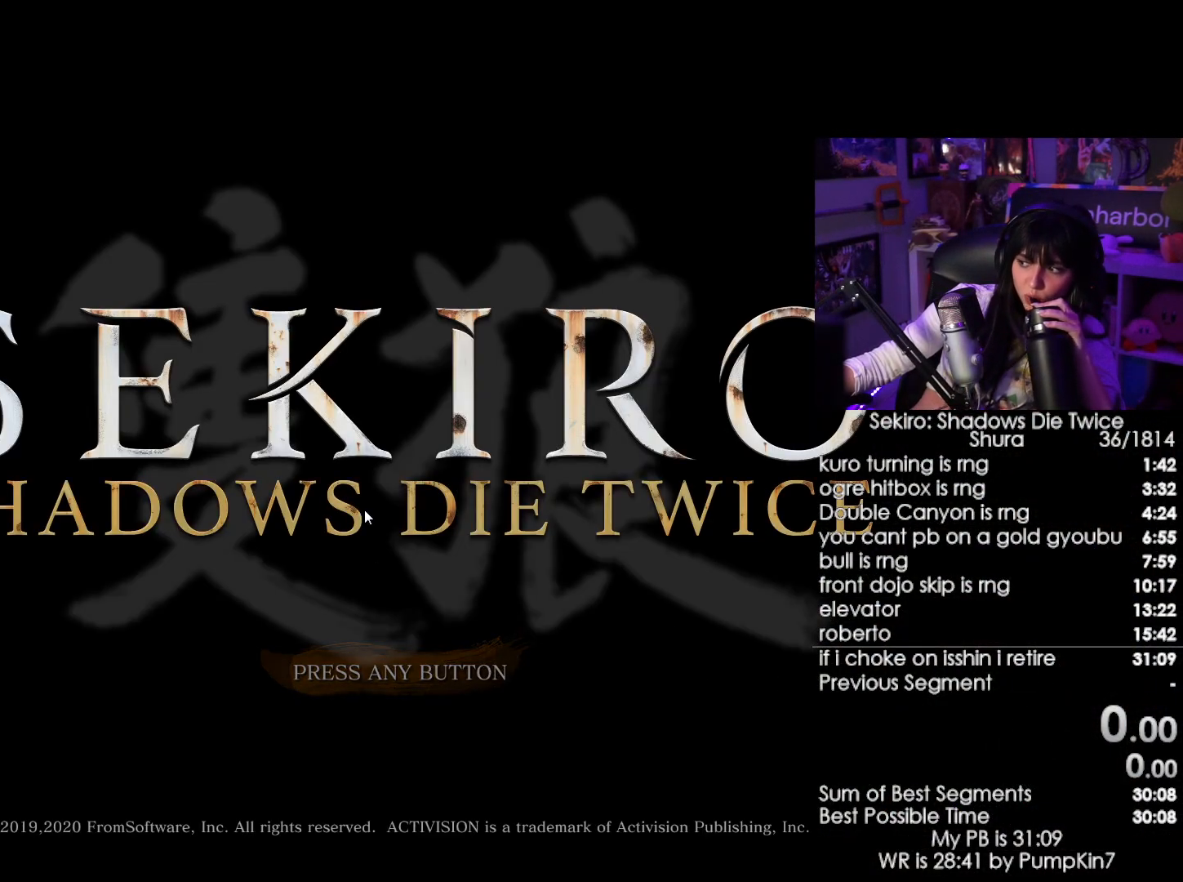
{"keys": [], "mouse": [], "events": [[84, "mouse_left", "up"], [167, "mouse_left", "down"], [267, "mouse_left", "up"]]}
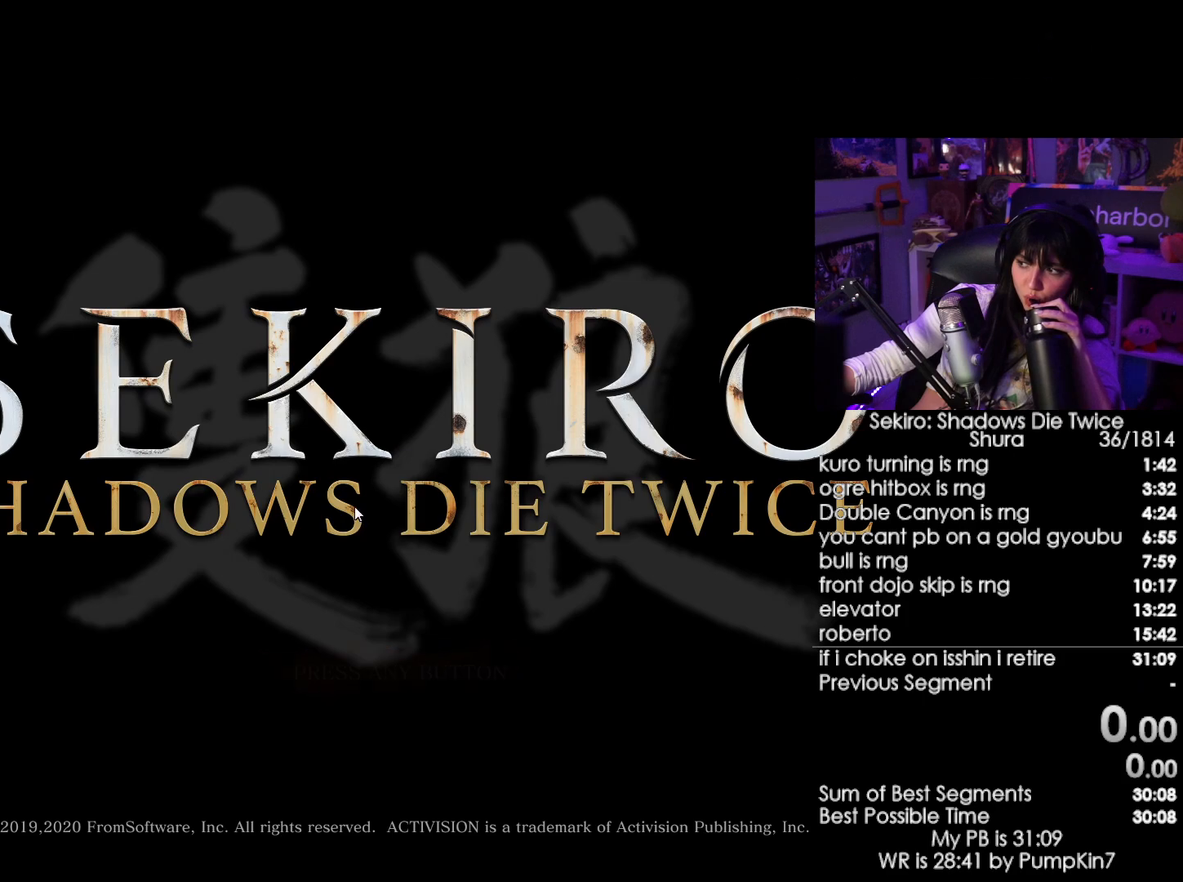
{"keys": [], "mouse": ["left"], "events": [[50, "mouse_left", "down"], [134, "mouse_left", "up"], [234, "mouse_left", "down"], [334, "mouse_left", "up"], [417, "mouse_left", "down"]]}
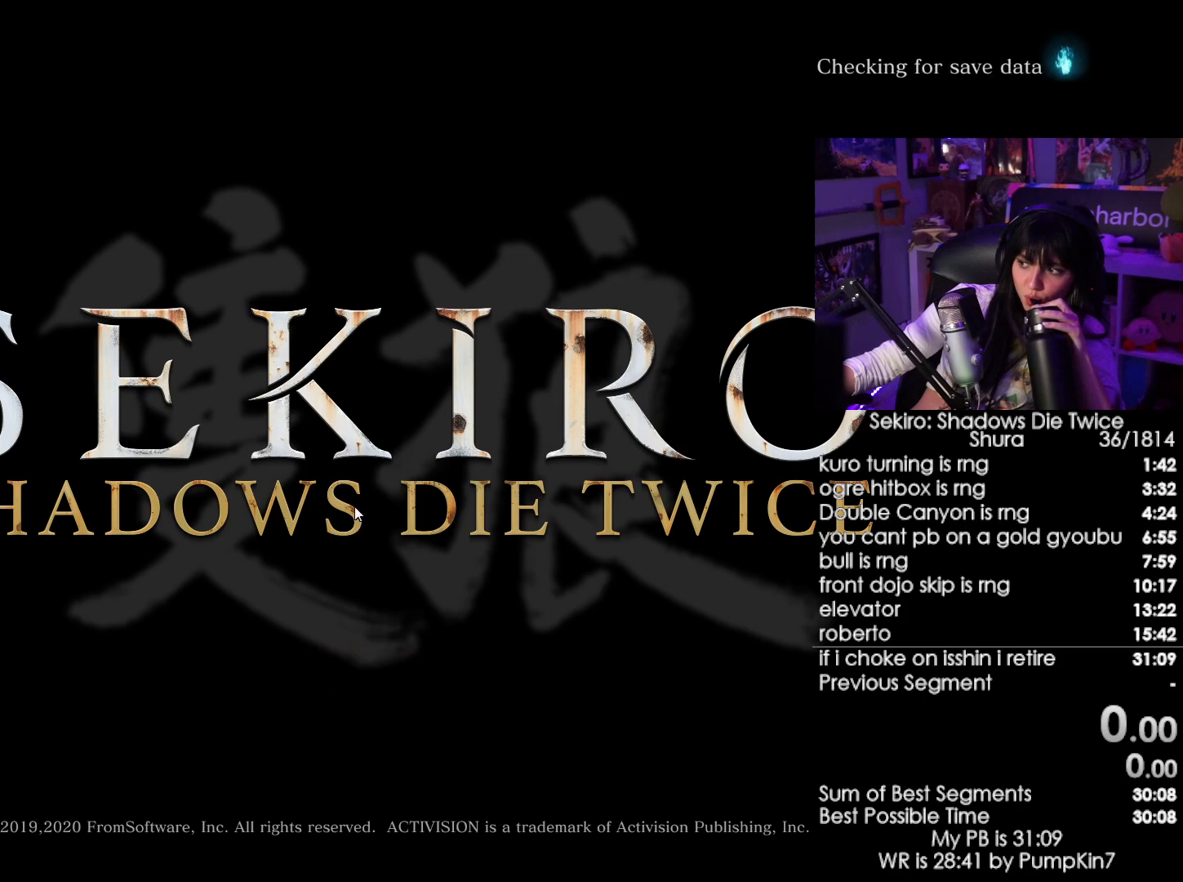
{"keys": [], "mouse": [], "events": [[17, "mouse_left", "up"], [100, "mouse_left", "down"], [200, "mouse_left", "up"], [350, "mouse_left", "down"], [434, "mouse_left", "up"]]}
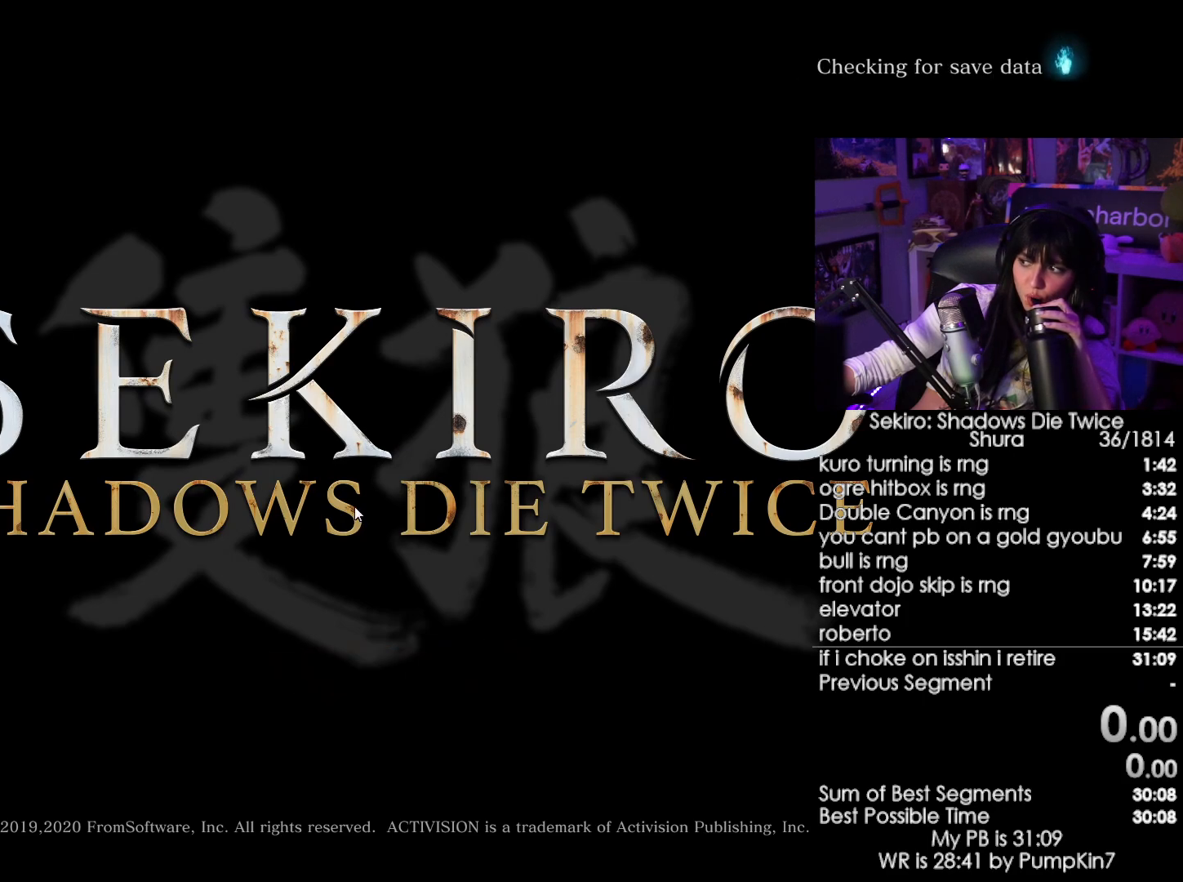
{"keys": [], "mouse": [], "events": []}
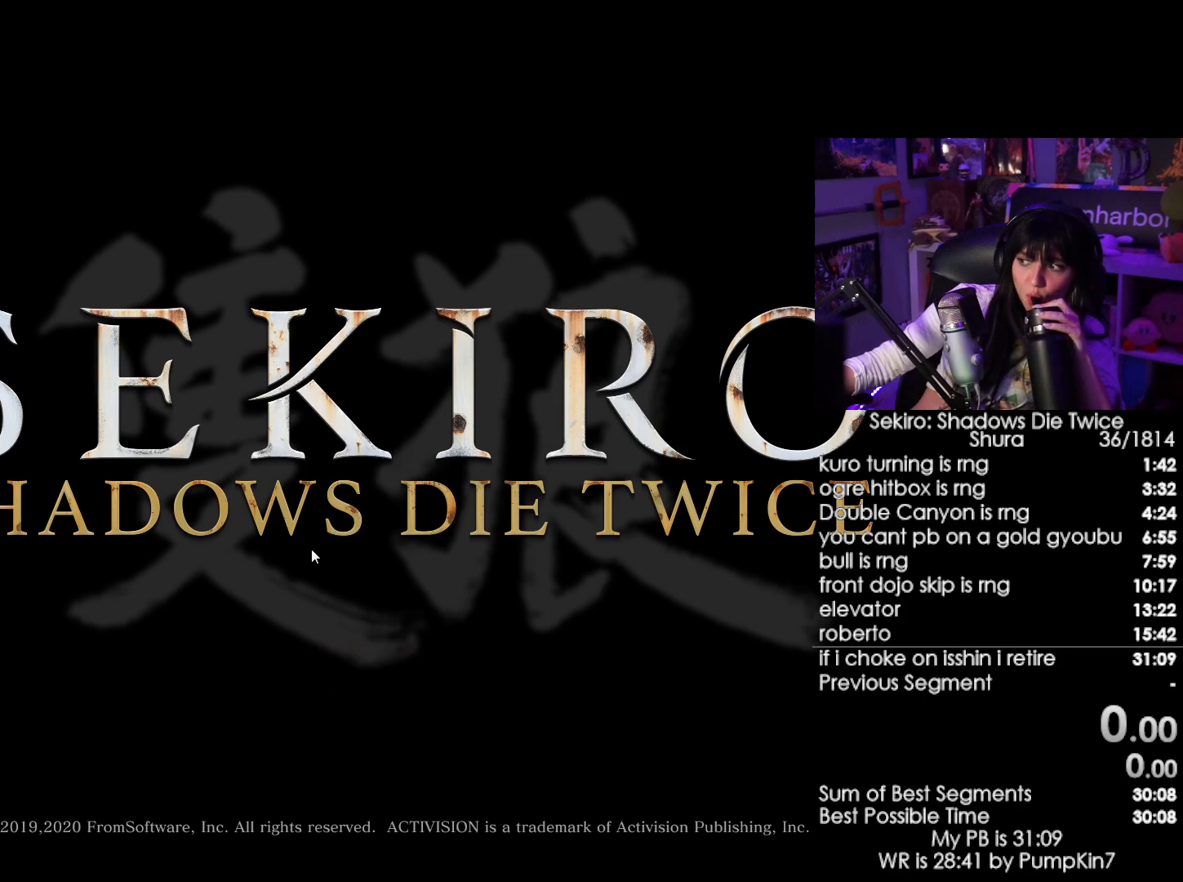
{"keys": [], "mouse": ["left"], "events": [[367, "mouse_left", "down"]]}
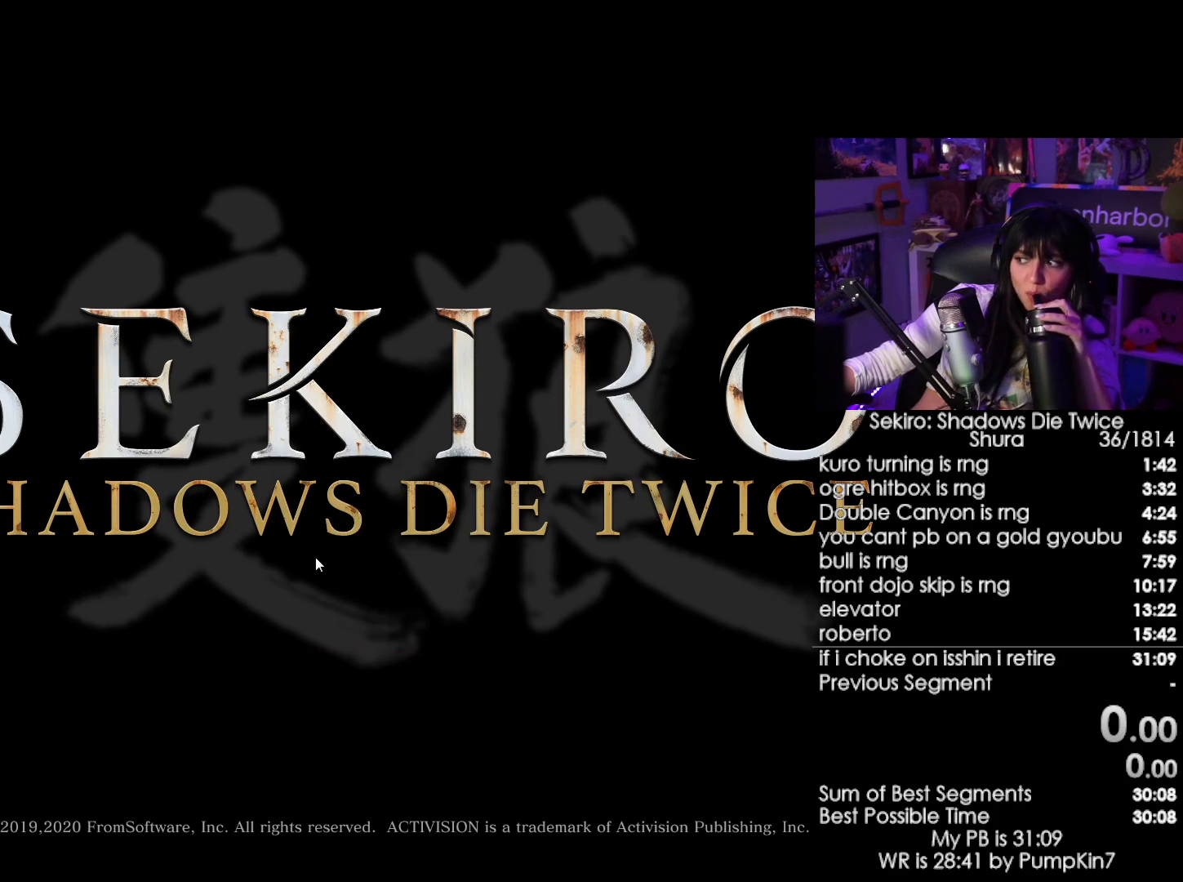
{"keys": [], "mouse": ["left"], "events": [[17, "mouse_left", "up"], [150, "mouse_left", "down"], [300, "mouse_left", "up"], [484, "mouse_left", "down"]]}
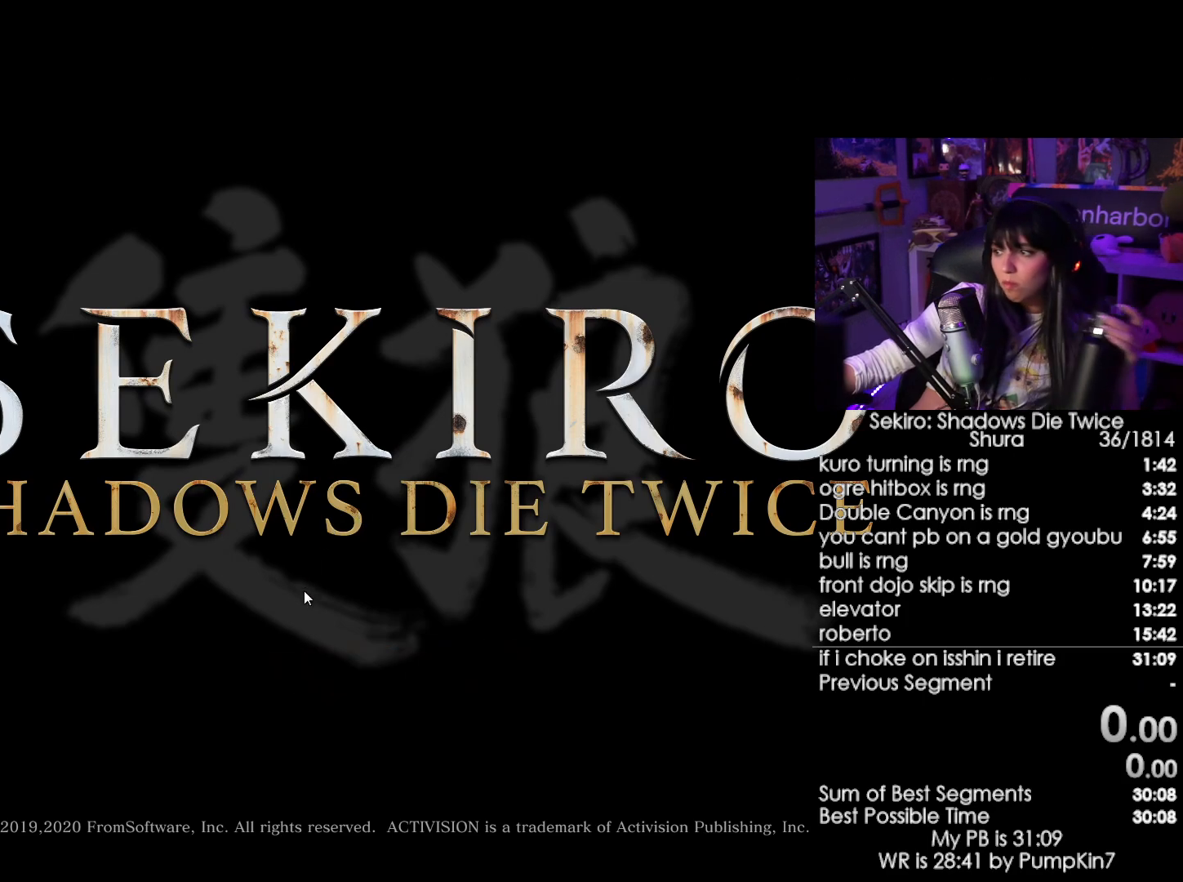
{"keys": [], "mouse": [], "events": [[84, "mouse_left", "up"], [217, "mouse_left", "down"], [367, "mouse_left", "up"]]}
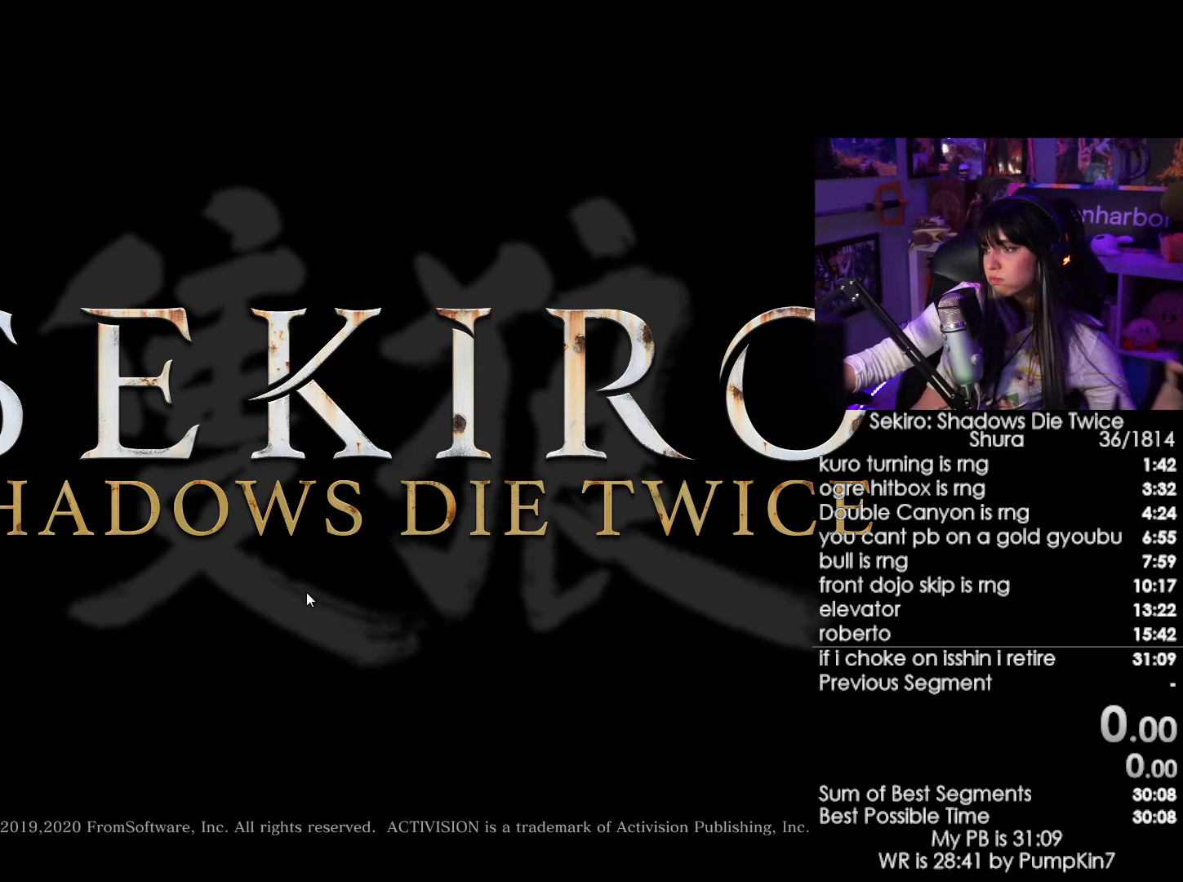
{"keys": [], "mouse": [], "events": []}
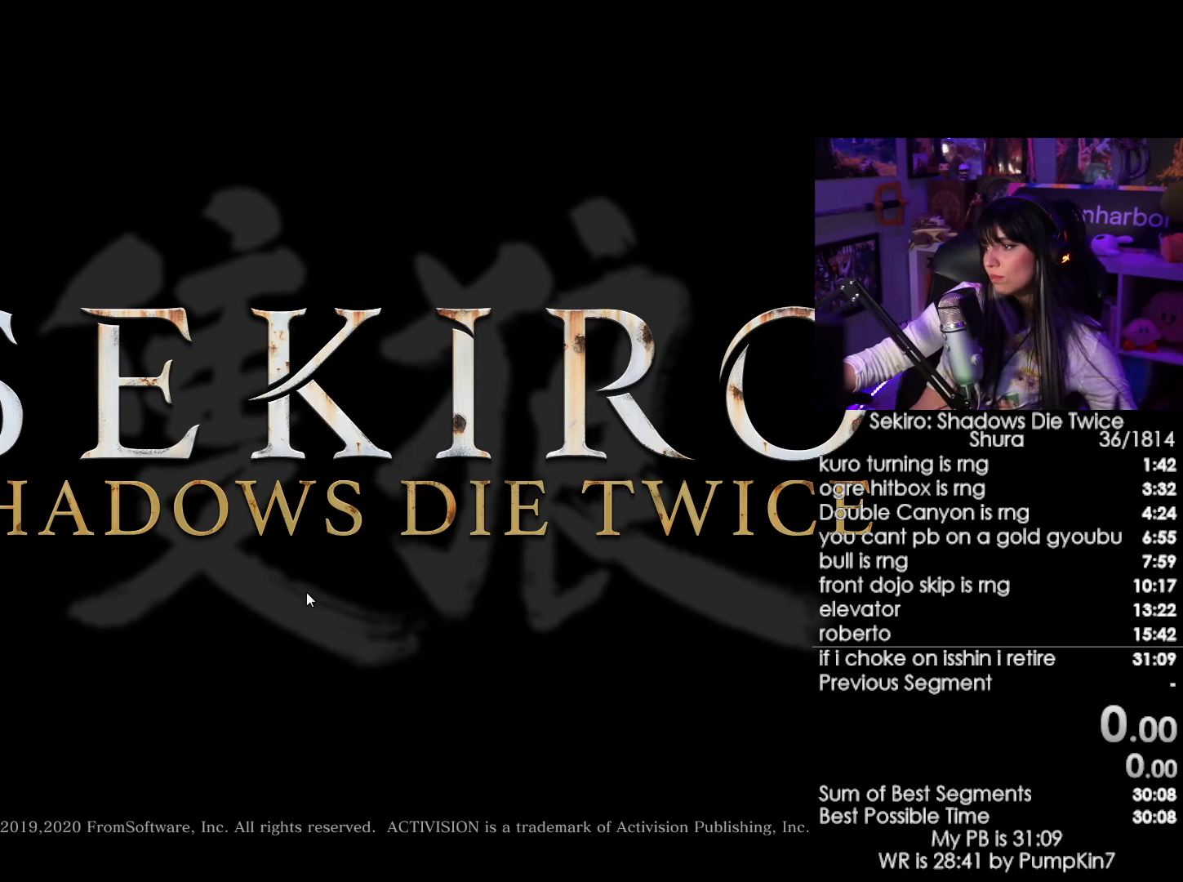
{"keys": [], "mouse": [], "events": [[350, "mouse_left", "down"], [484, "mouse_left", "up"]]}
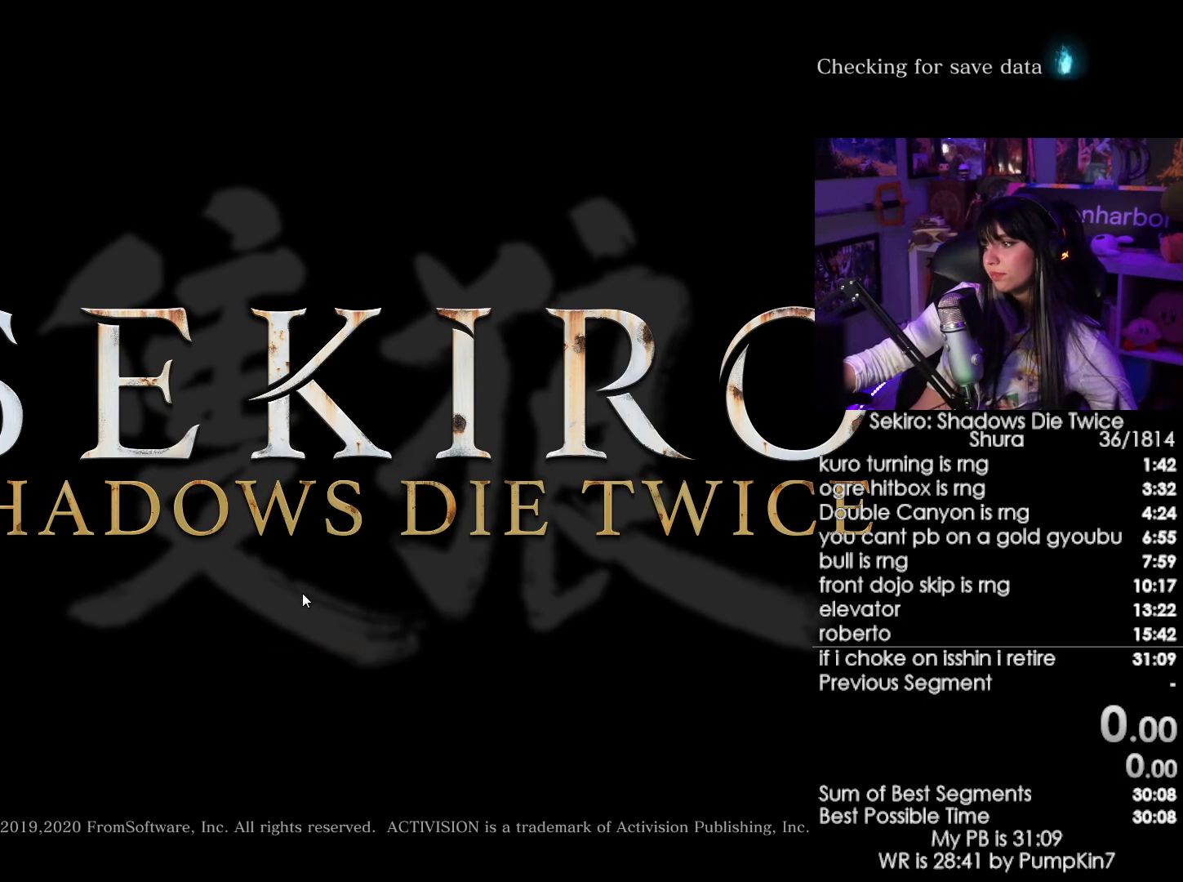
{"keys": [], "mouse": [], "events": [[167, "mouse_left", "down"], [267, "mouse_left", "up"], [400, "mouse_left", "down"], [500, "mouse_left", "up"]]}
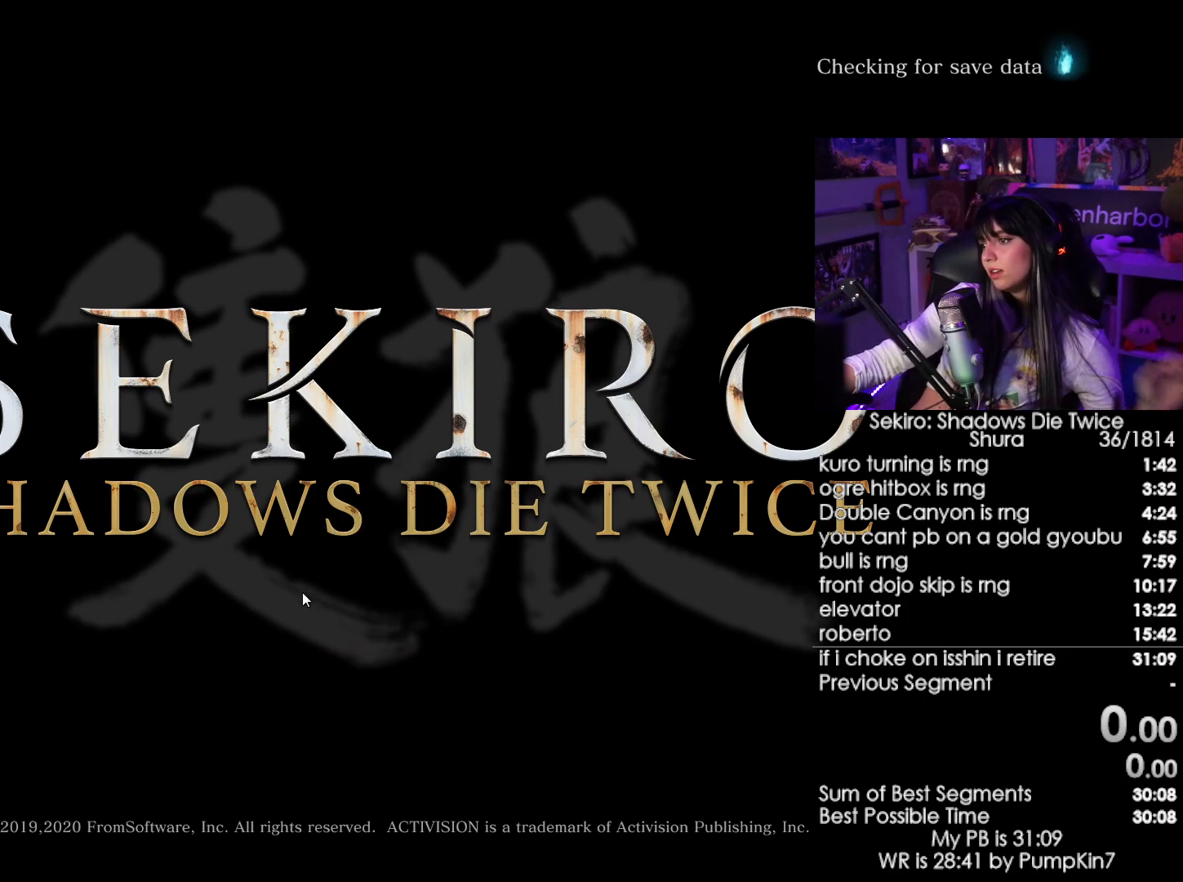
{"keys": [], "mouse": [], "events": [[100, "mouse_left", "down"], [184, "mouse_left", "up"], [334, "mouse_left", "down"], [417, "mouse_left", "up"]]}
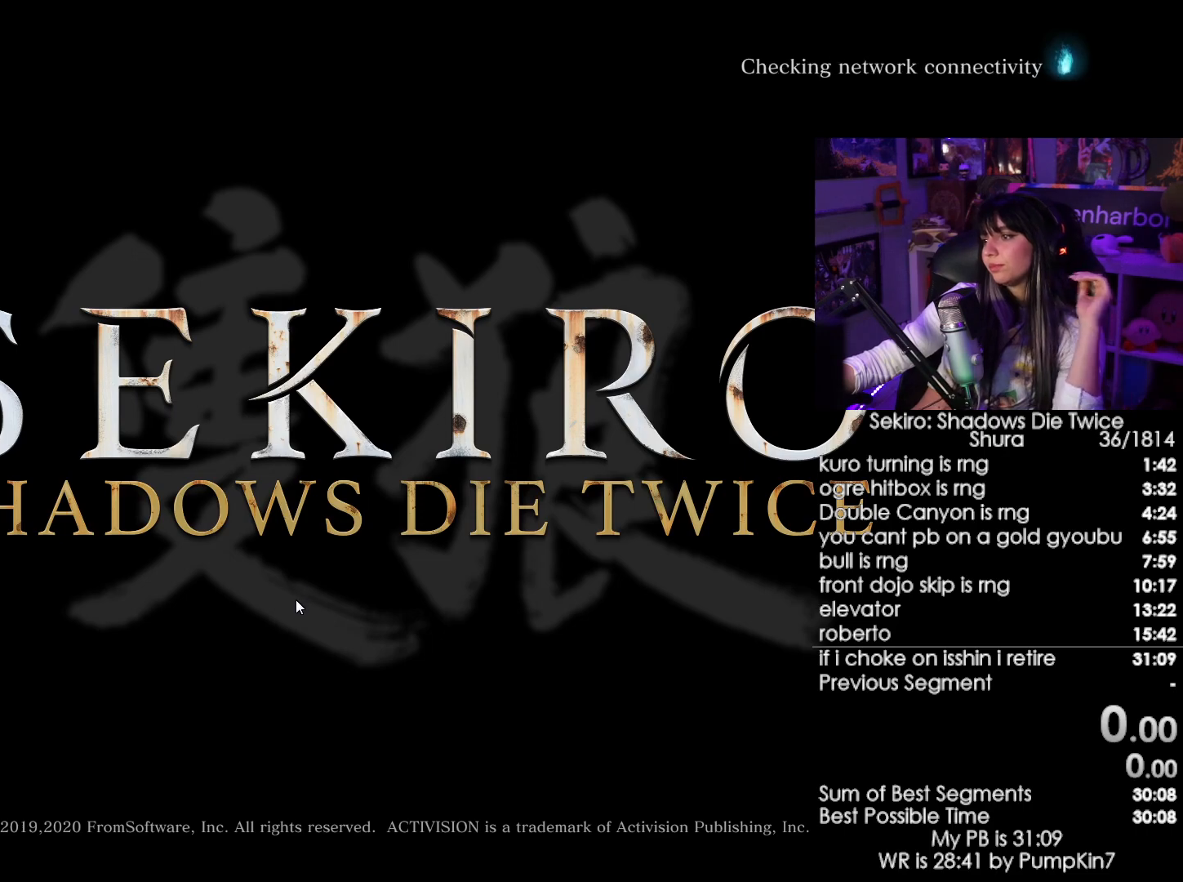
{"keys": [], "mouse": ["left"], "events": [[100, "mouse_left", "down"], [300, "mouse_left", "up"], [434, "mouse_left", "down"]]}
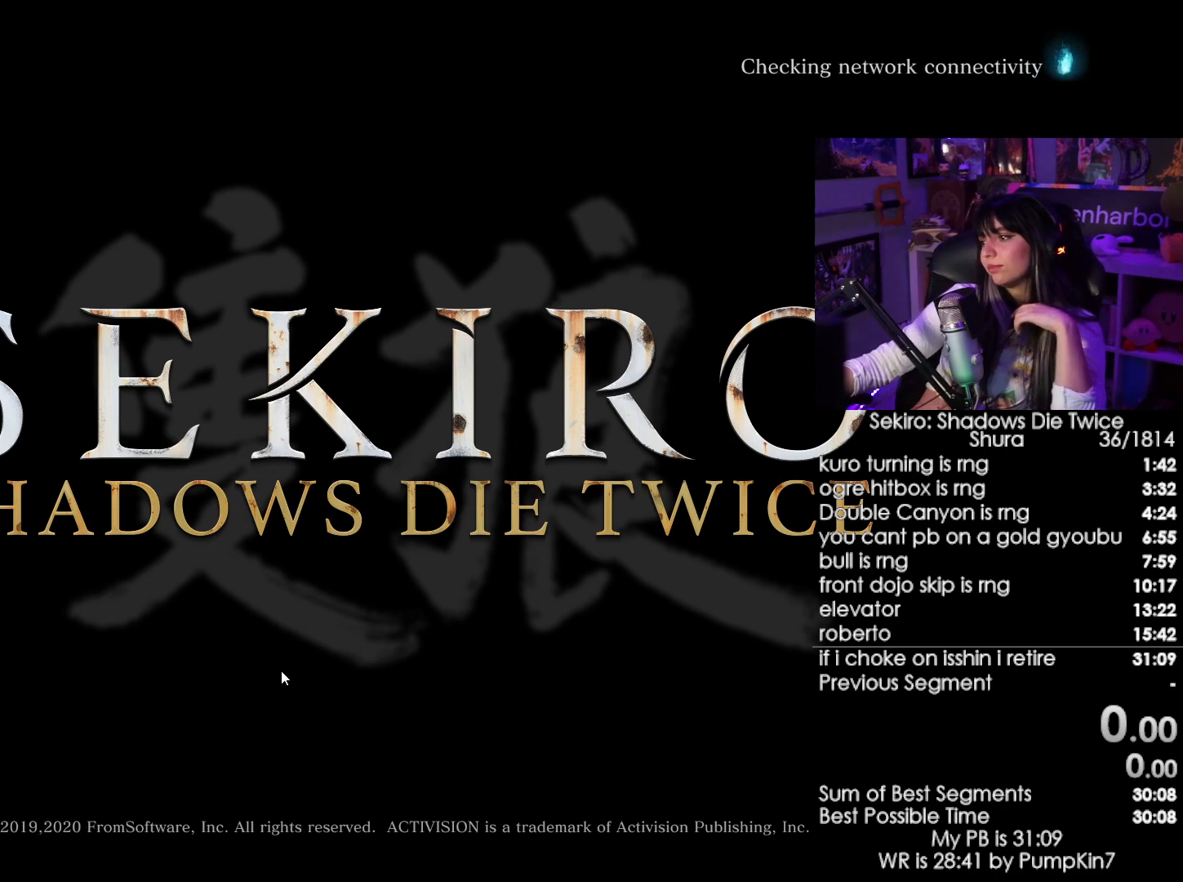
{"keys": [], "mouse": ["left"], "events": [[34, "mouse_left", "up"], [450, "mouse_left", "down"]]}
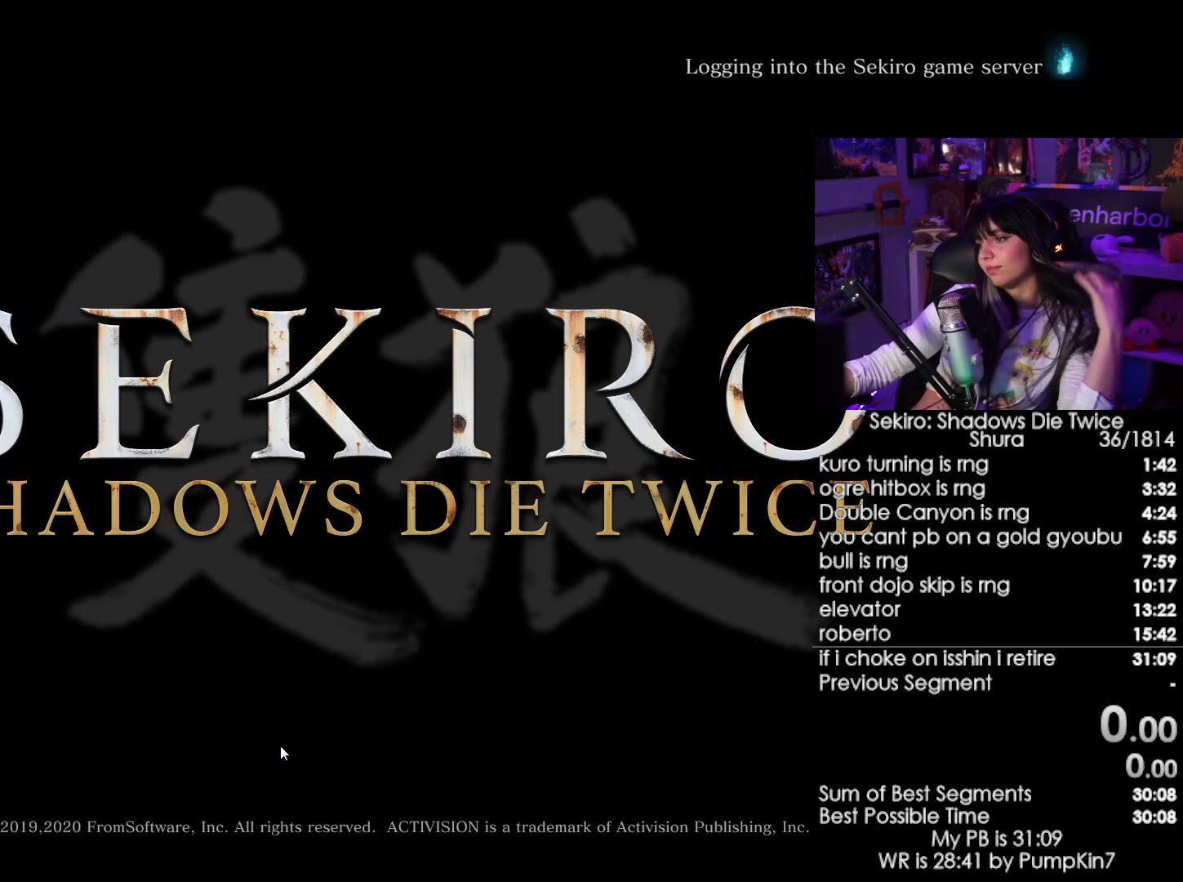
{"keys": [], "mouse": [], "events": [[100, "mouse_left", "up"]]}
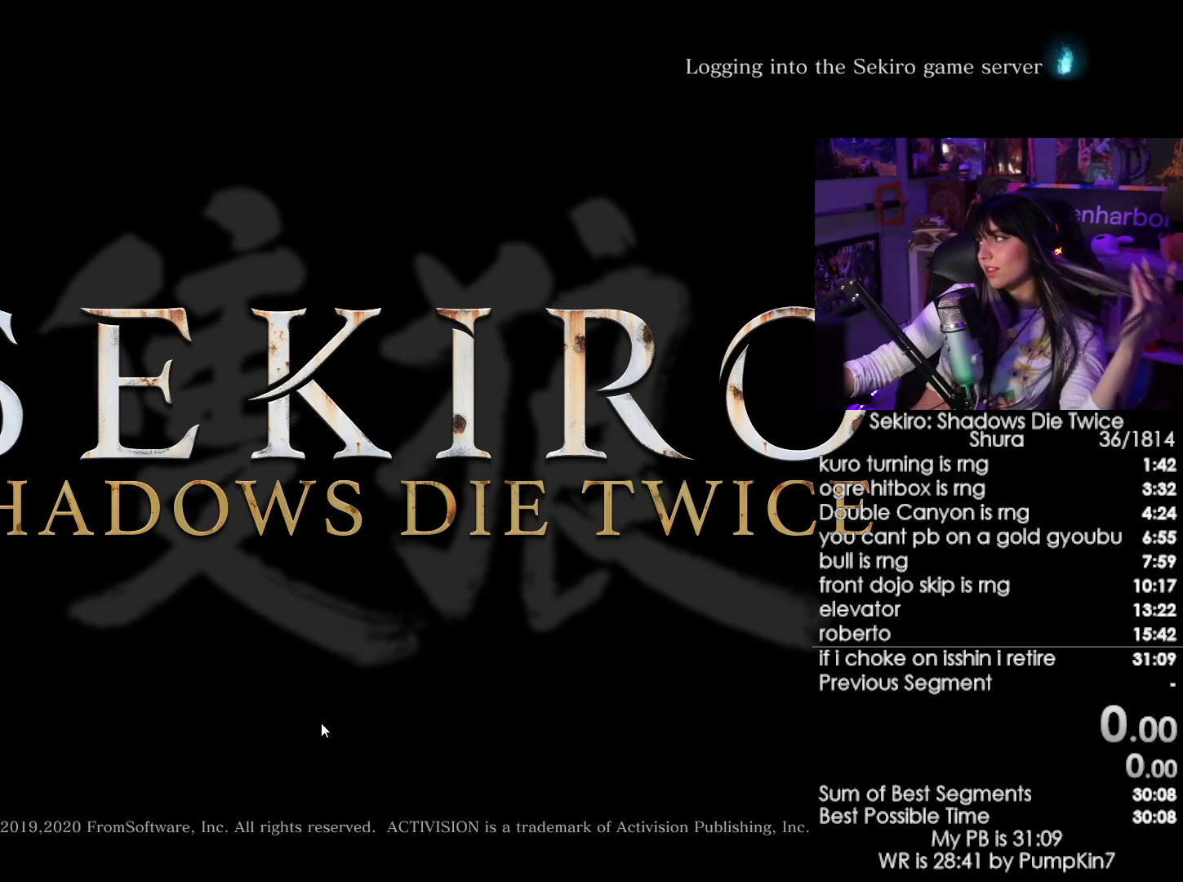
{"keys": [], "mouse": [], "events": []}
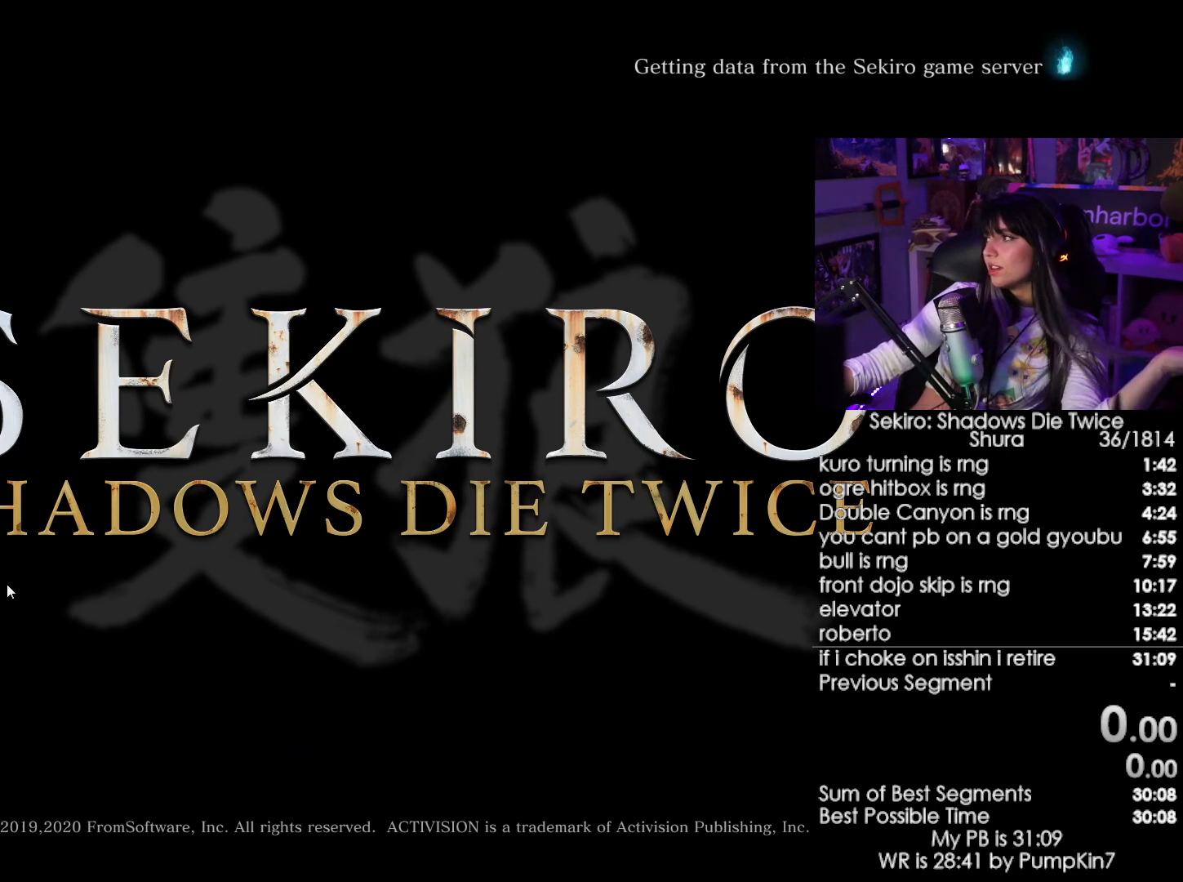
{"keys": [], "mouse": [], "events": [[217, "mouse_left", "down"], [317, "mouse_left", "up"]]}
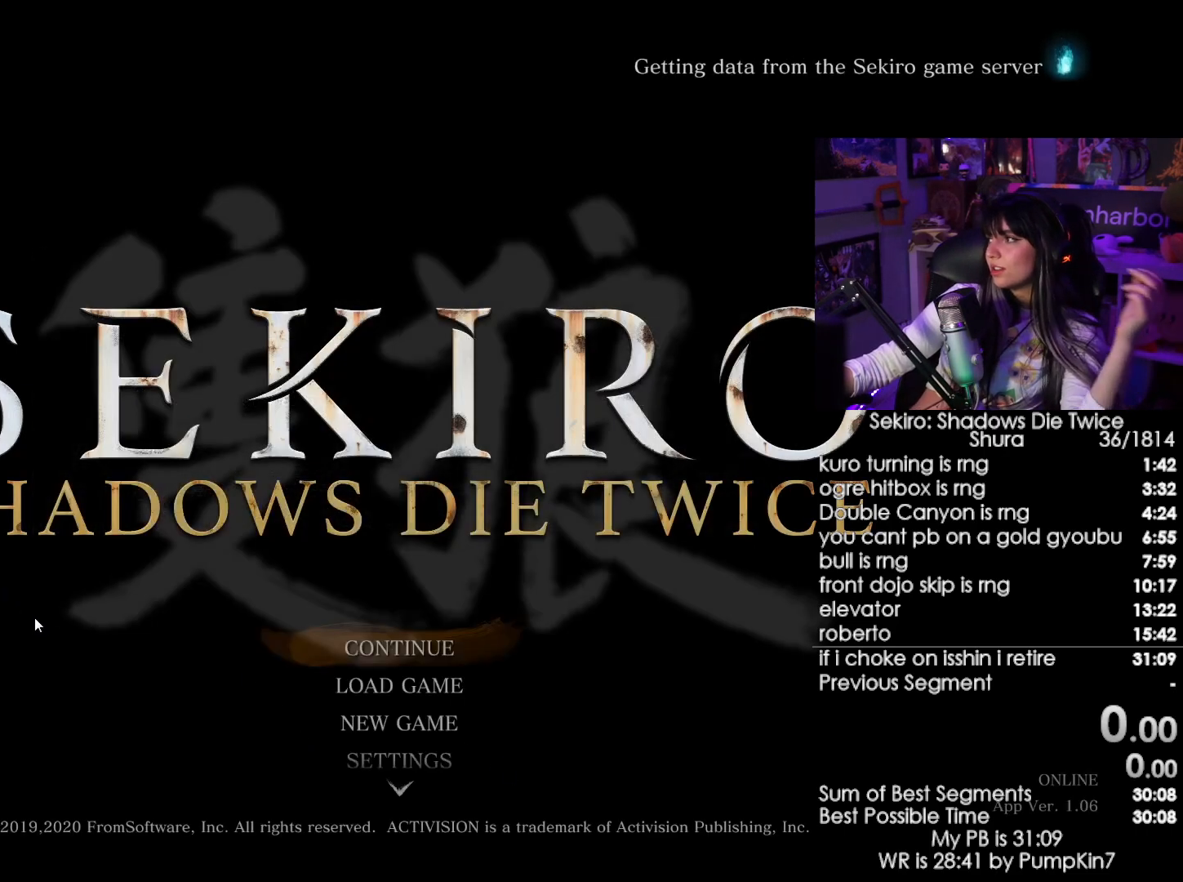
{"keys": [], "mouse": [], "events": []}
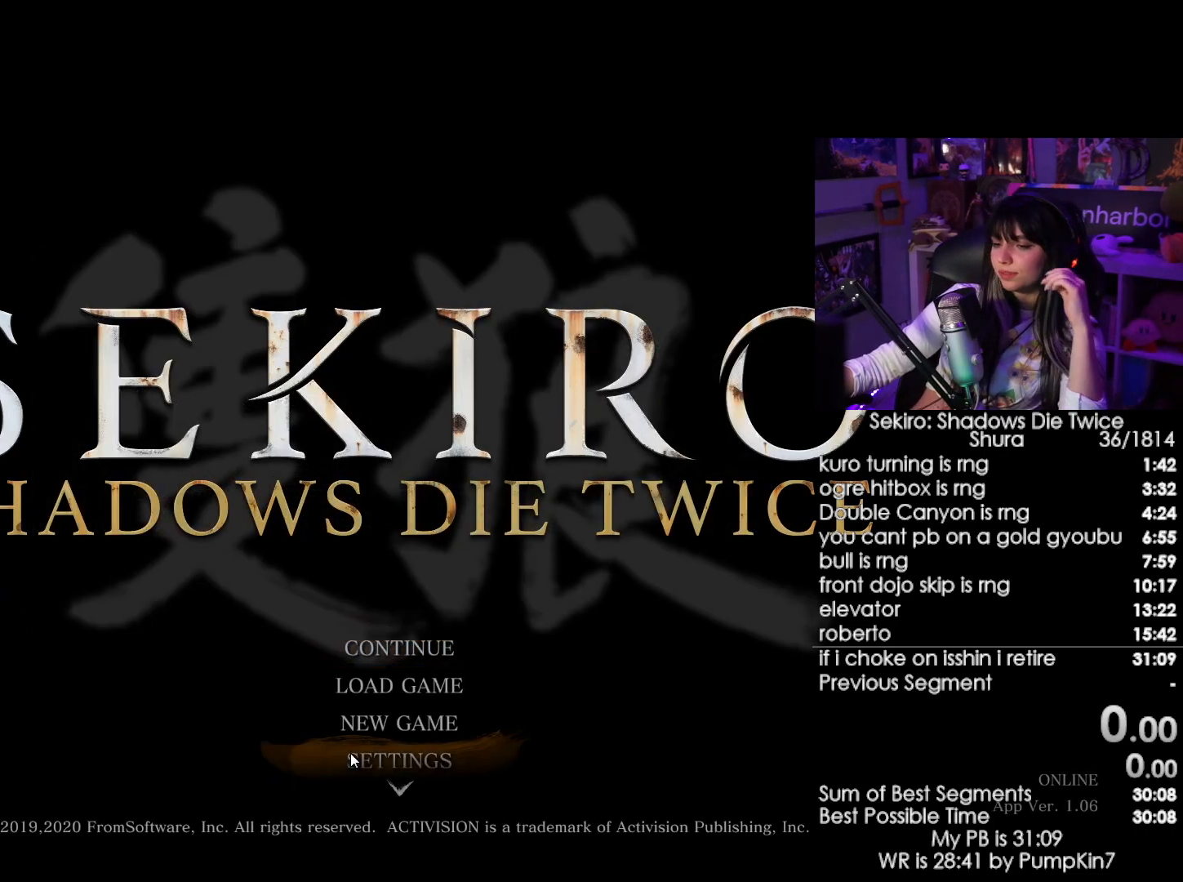
{"keys": [], "mouse": [], "events": [[350, "mouse_left", "down"], [434, "mouse_left", "up"]]}
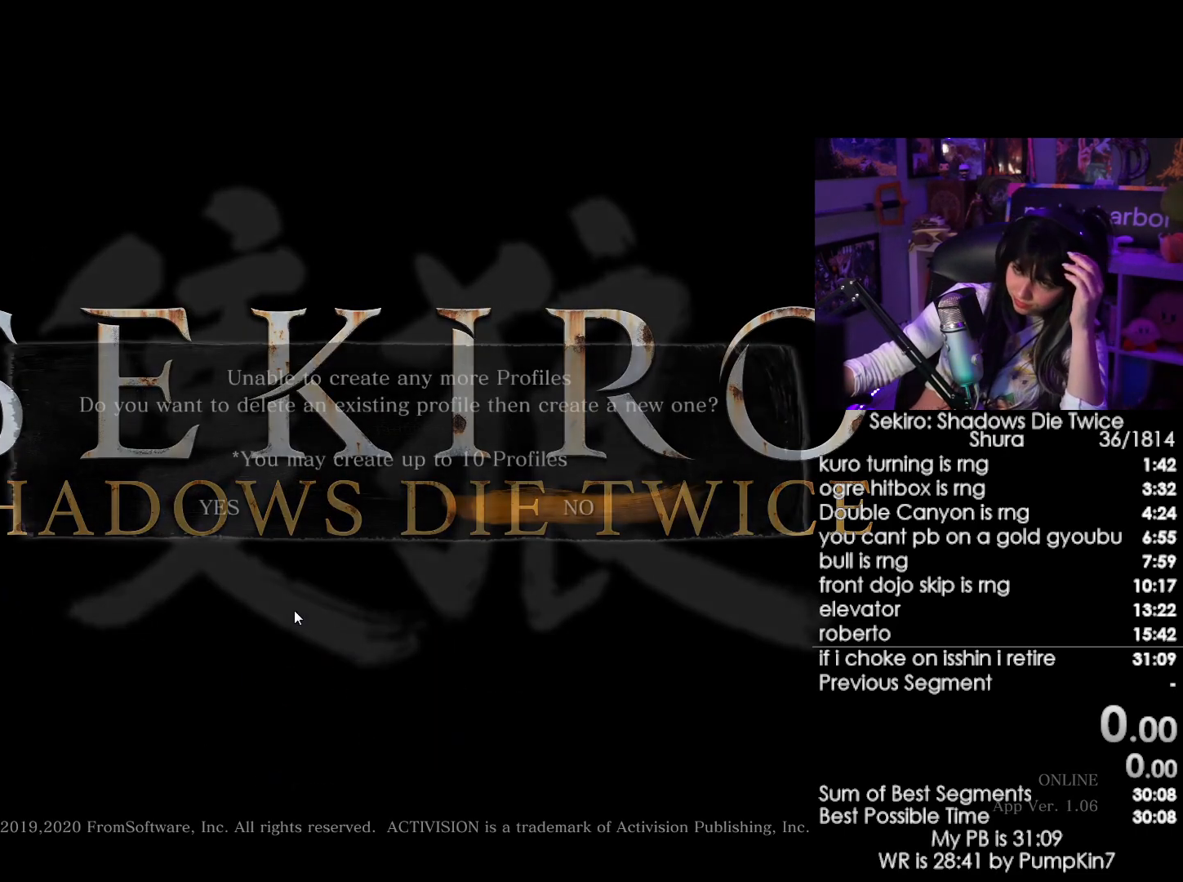
{"keys": [], "mouse": [], "events": [[267, "mouse_left", "down"], [367, "mouse_left", "up"]]}
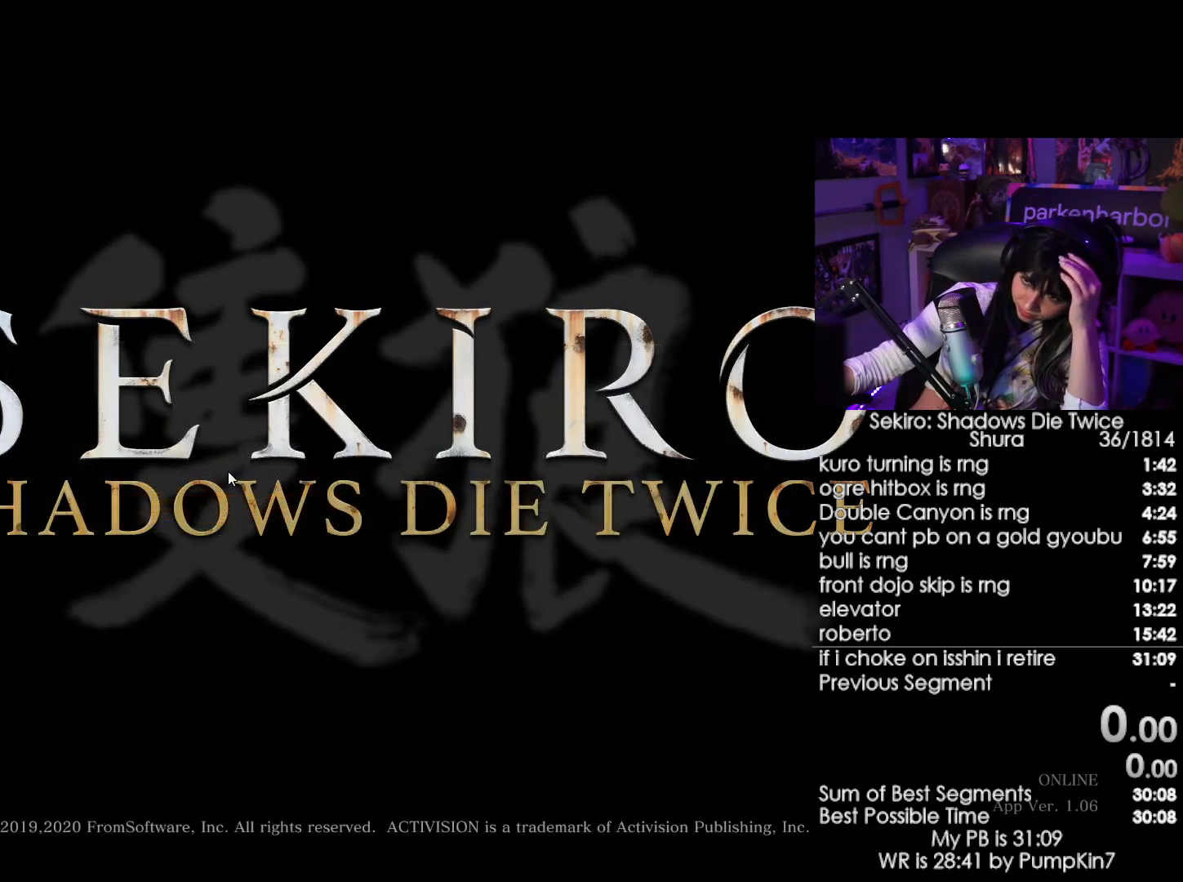
{"keys": [], "mouse": [], "events": [[284, "mouse_left", "down"], [367, "mouse_left", "up"]]}
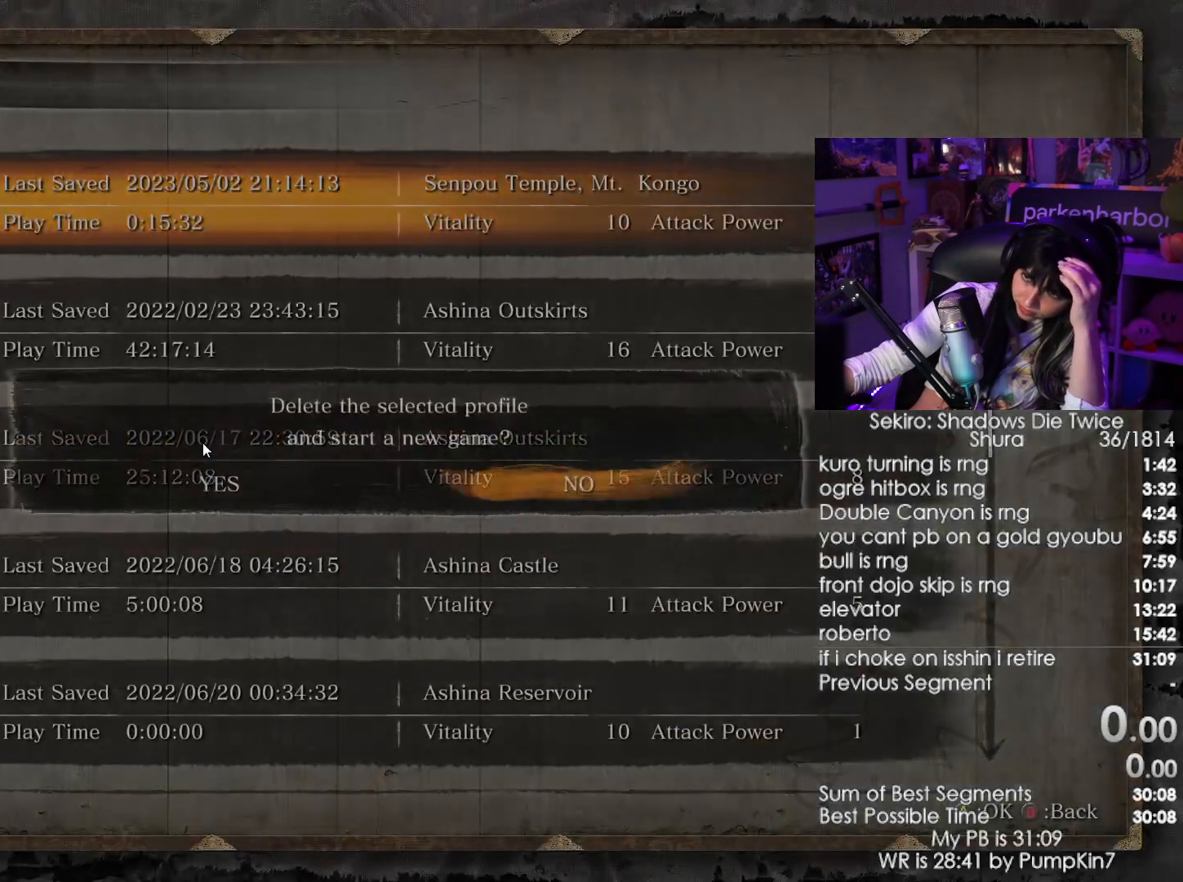
{"keys": [], "mouse": [], "events": [[250, "mouse_left", "down"], [350, "mouse_left", "up"]]}